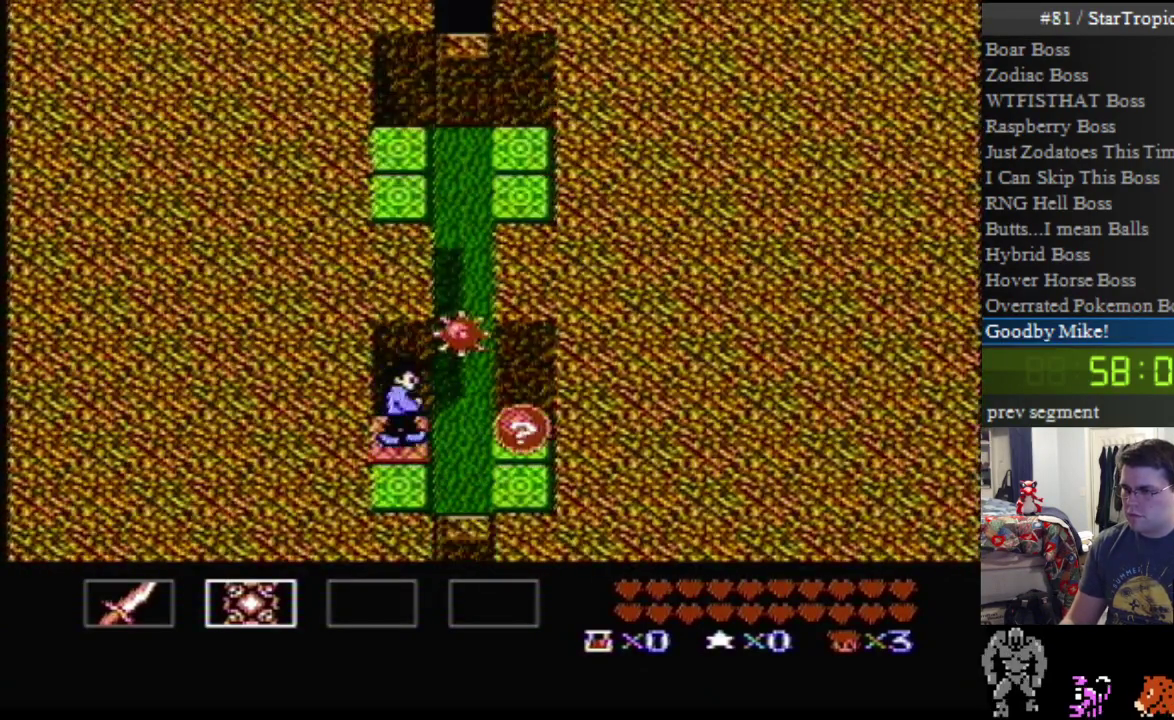
Gameplay with a controller (Nintendo layout); each line is a JSON object with the inputs held at the frame after it. "events" lists button and stick changes between this image and that frame as [ms after this image, input, new state], when the widget could be followed in between. Not read: L3 R3.
{"buttons": ["DPAD_UP", "DPAD_LEFT"], "events": [[383, "DPAD_RIGHT", "up"], [433, "DPAD_LEFT", "down"], [467, "DPAD_UP", "down"]]}
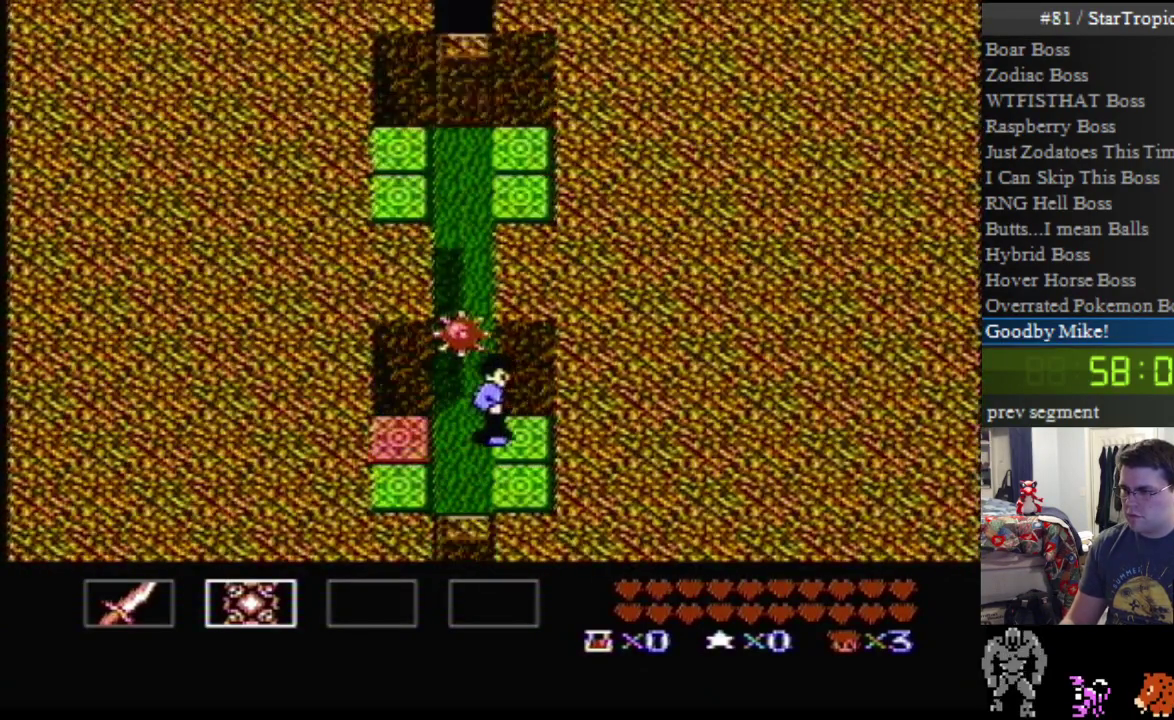
{"buttons": ["DPAD_UP"], "events": [[350, "DPAD_LEFT", "up"]]}
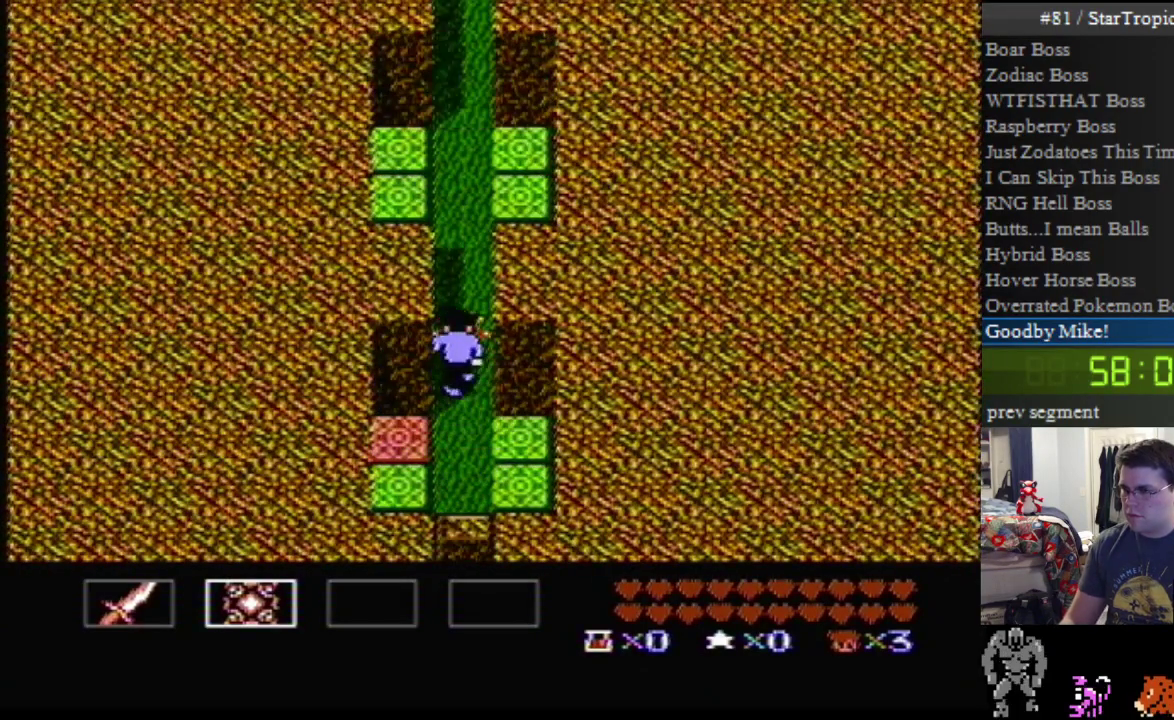
{"buttons": ["DPAD_UP"], "events": [[250, "SELECT", "down"], [383, "SELECT", "up"]]}
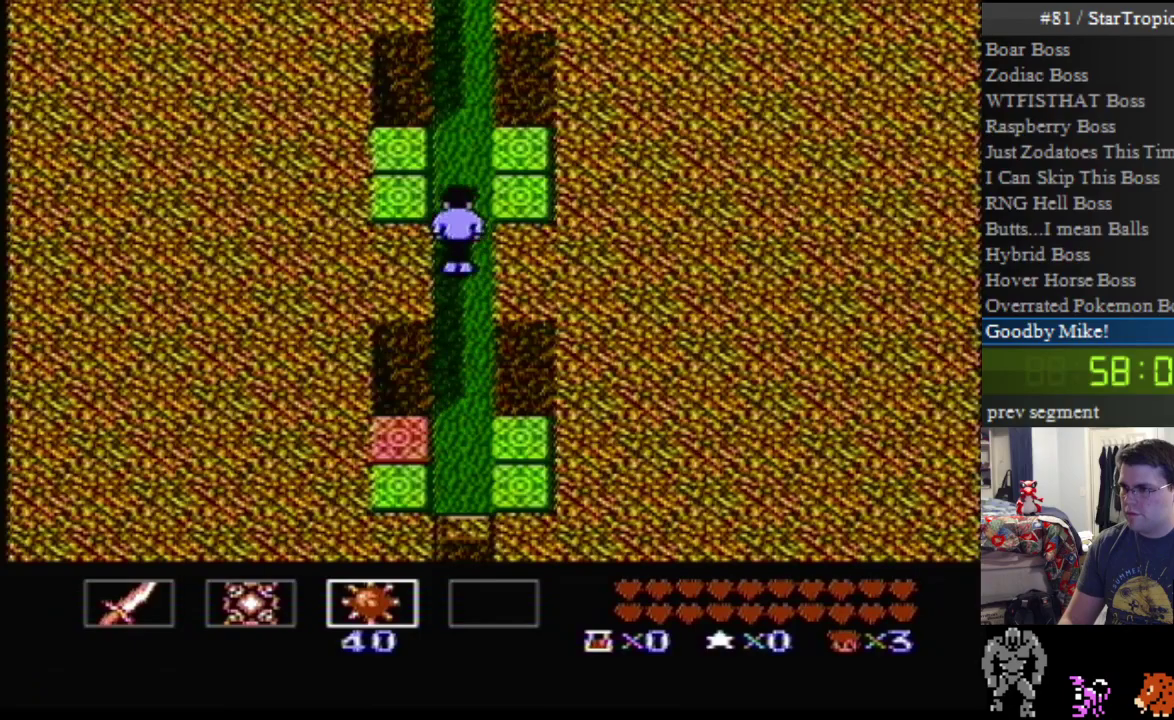
{"buttons": ["DPAD_UP"], "events": []}
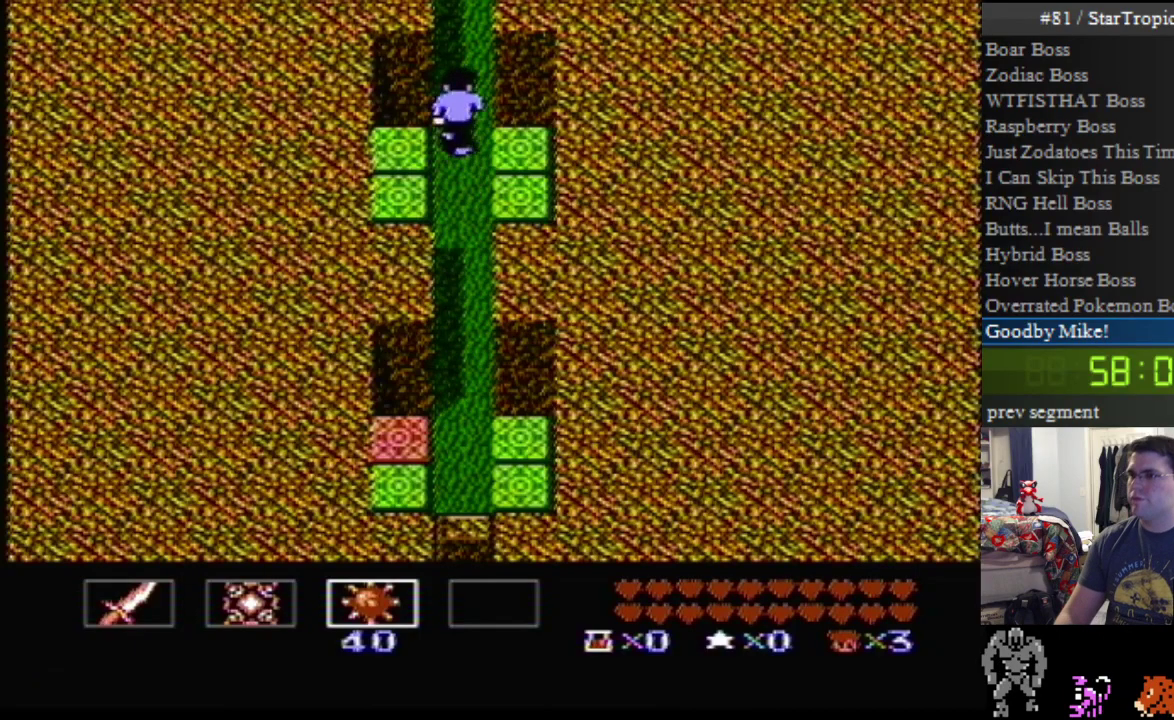
{"buttons": ["DPAD_UP"], "events": []}
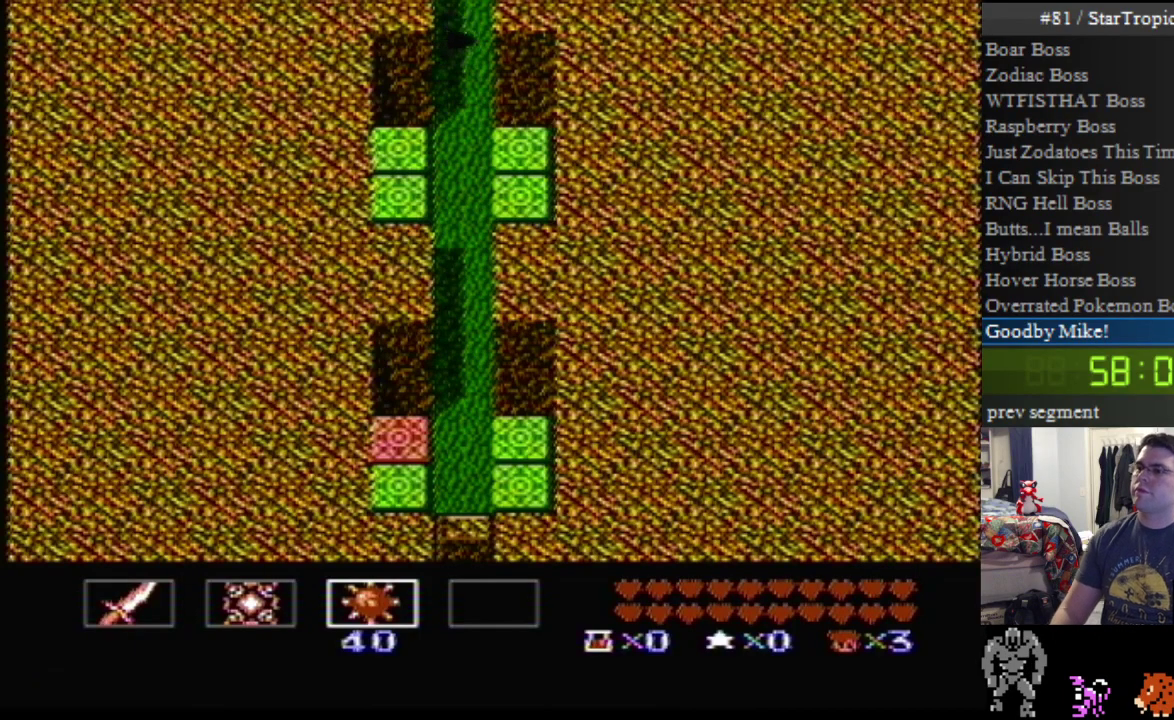
{"buttons": [], "events": [[383, "DPAD_UP", "up"]]}
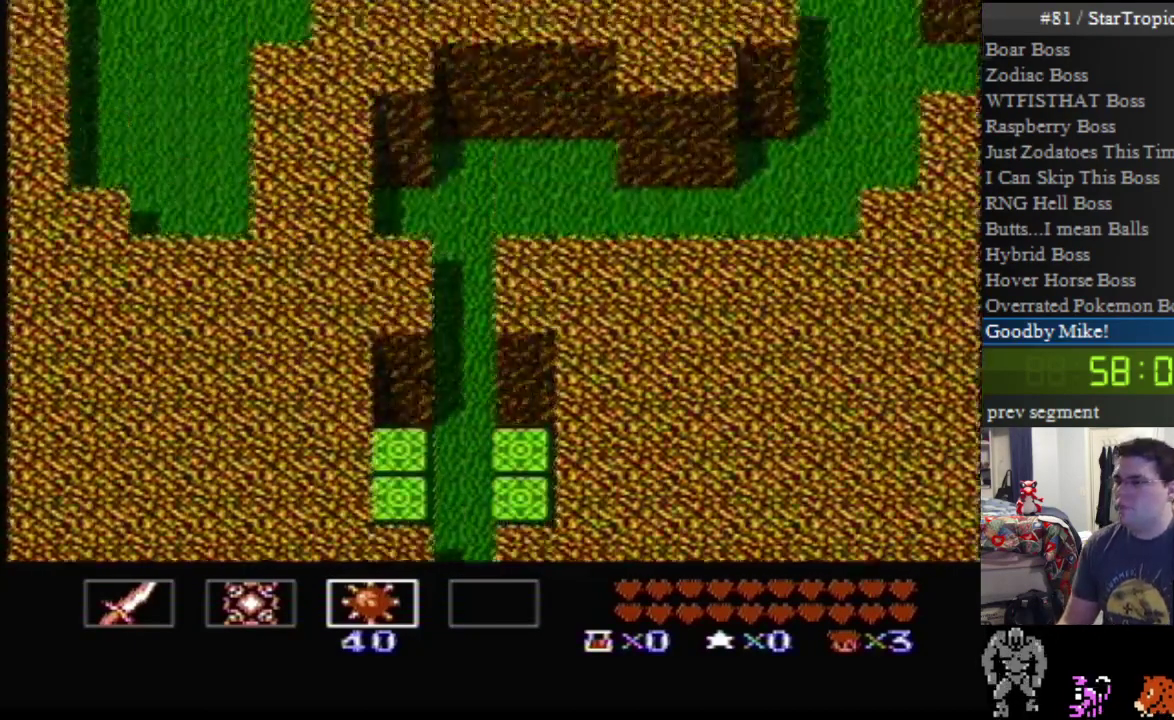
{"buttons": ["DPAD_RIGHT"], "events": [[283, "DPAD_RIGHT", "down"]]}
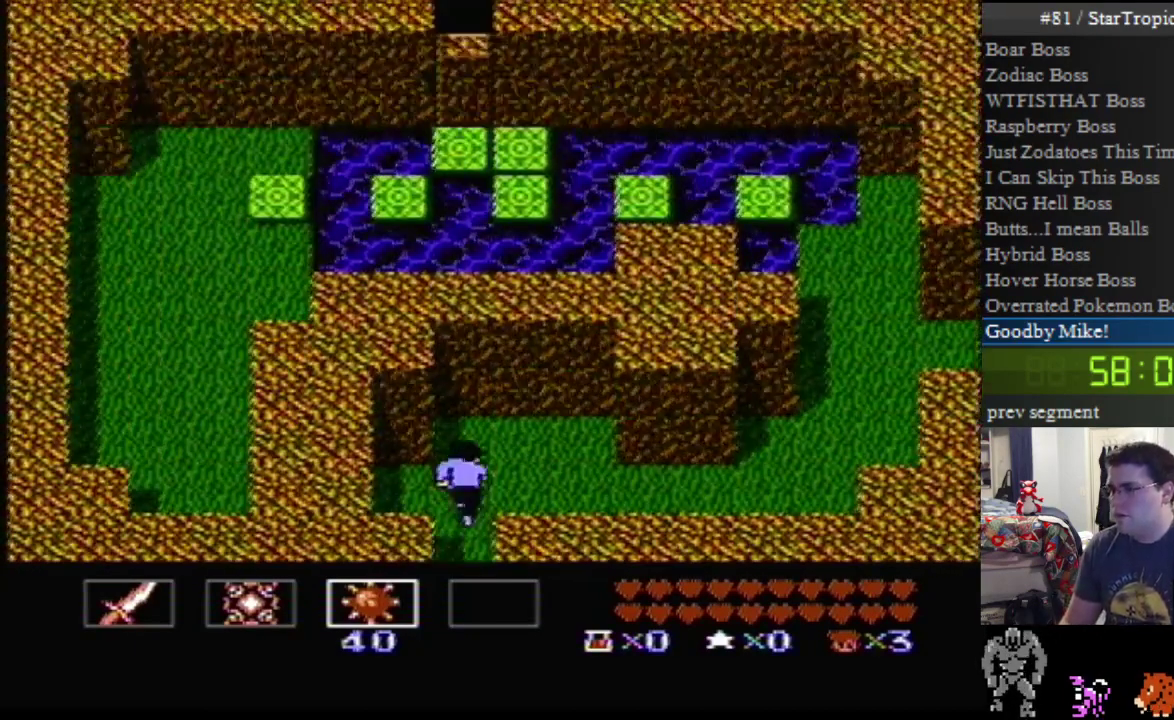
{"buttons": ["DPAD_RIGHT"], "events": []}
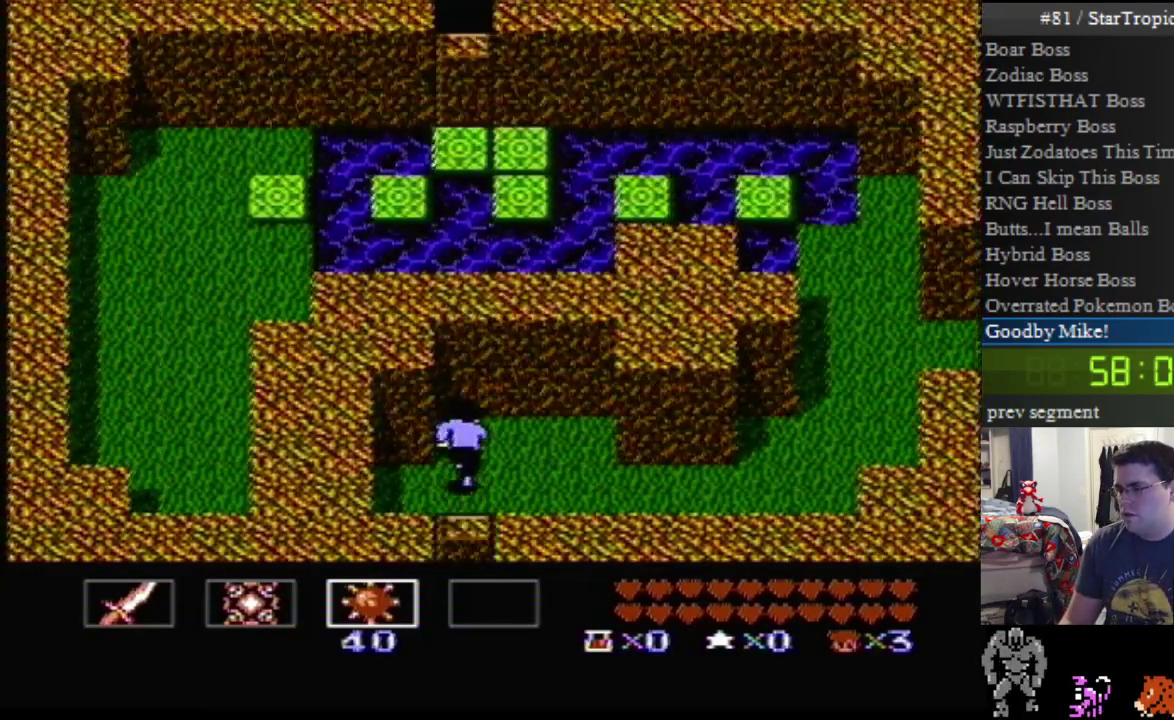
{"buttons": ["DPAD_RIGHT"], "events": []}
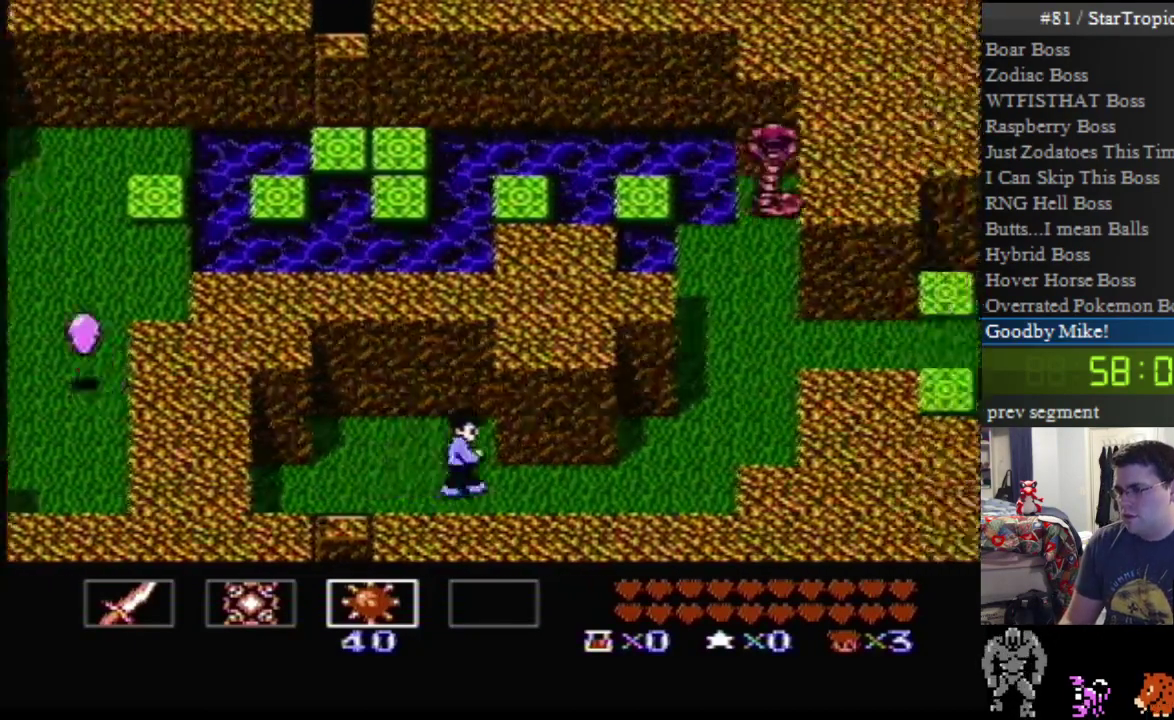
{"buttons": ["DPAD_RIGHT"], "events": []}
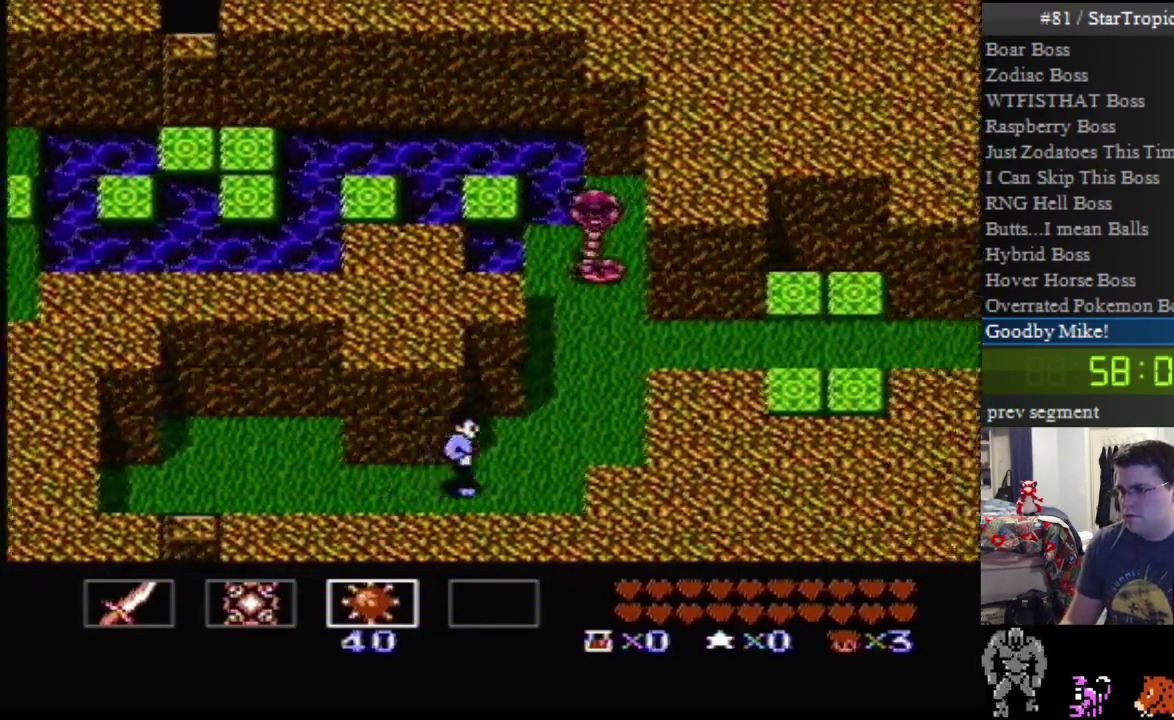
{"buttons": [], "events": [[383, "DPAD_RIGHT", "up"]]}
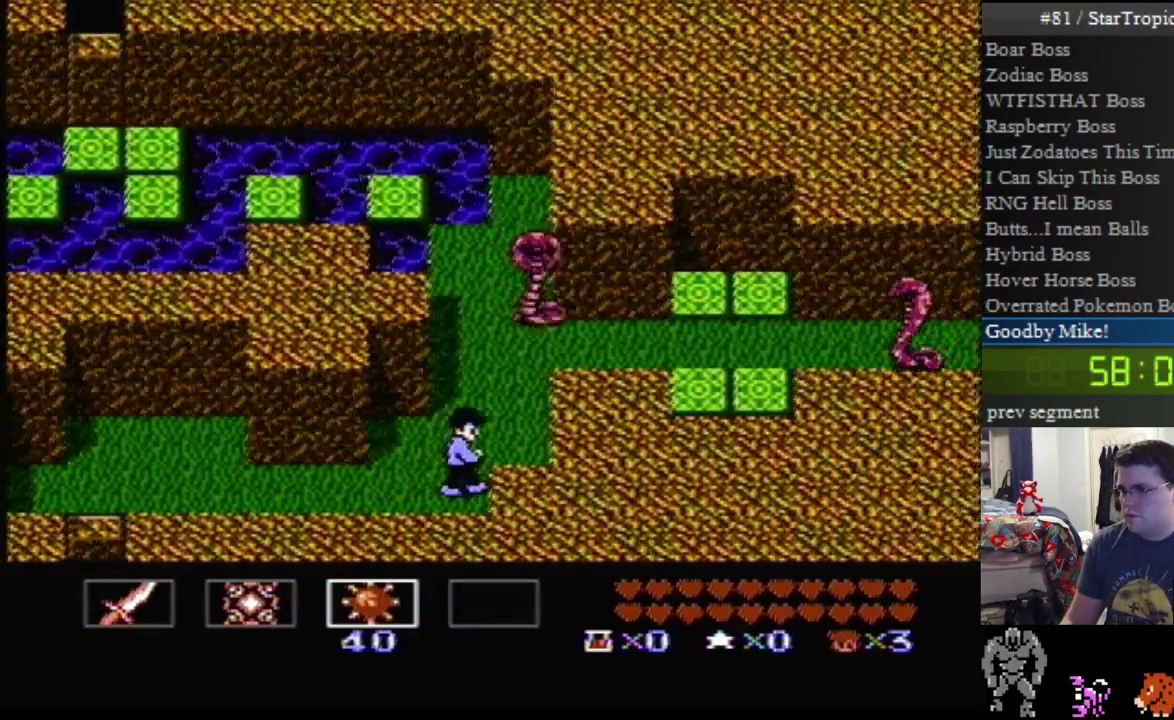
{"buttons": ["DPAD_UP", "DPAD_LEFT"], "events": [[100, "DPAD_UP", "down"], [433, "DPAD_LEFT", "down"]]}
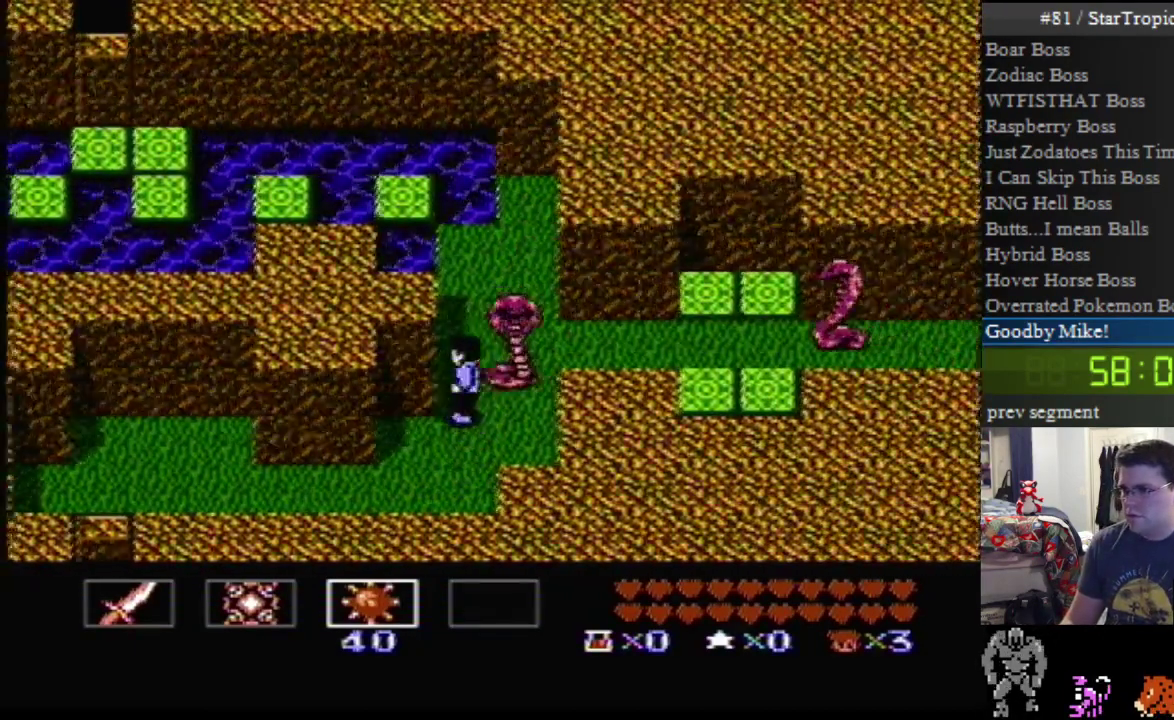
{"buttons": ["DPAD_UP"], "events": [[67, "DPAD_LEFT", "up"], [100, "DPAD_UP", "up"], [183, "DPAD_UP", "down"]]}
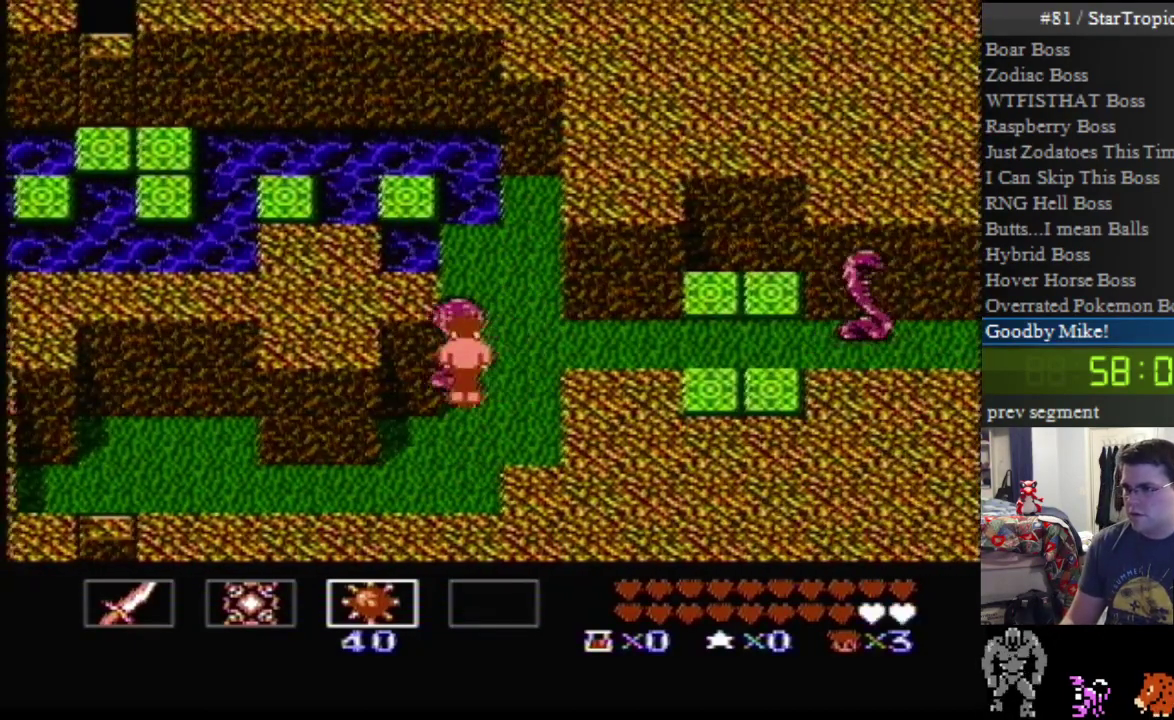
{"buttons": ["DPAD_UP"], "events": []}
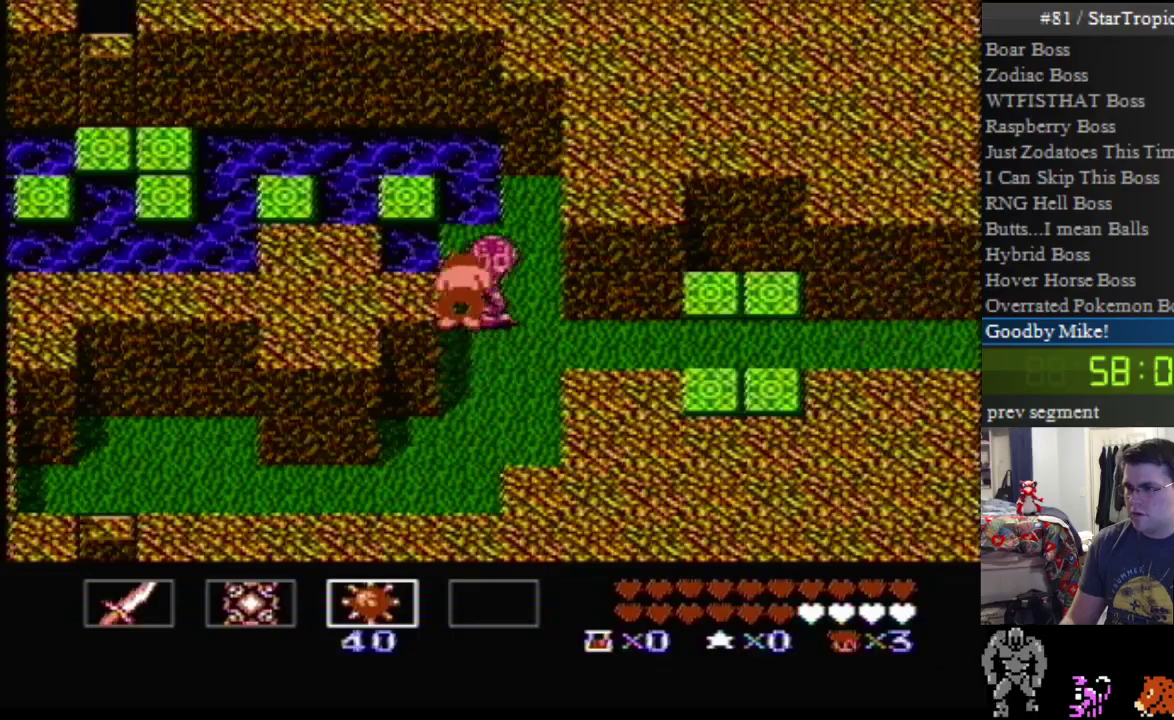
{"buttons": ["DPAD_UP", "DPAD_LEFT"], "events": [[467, "DPAD_LEFT", "down"]]}
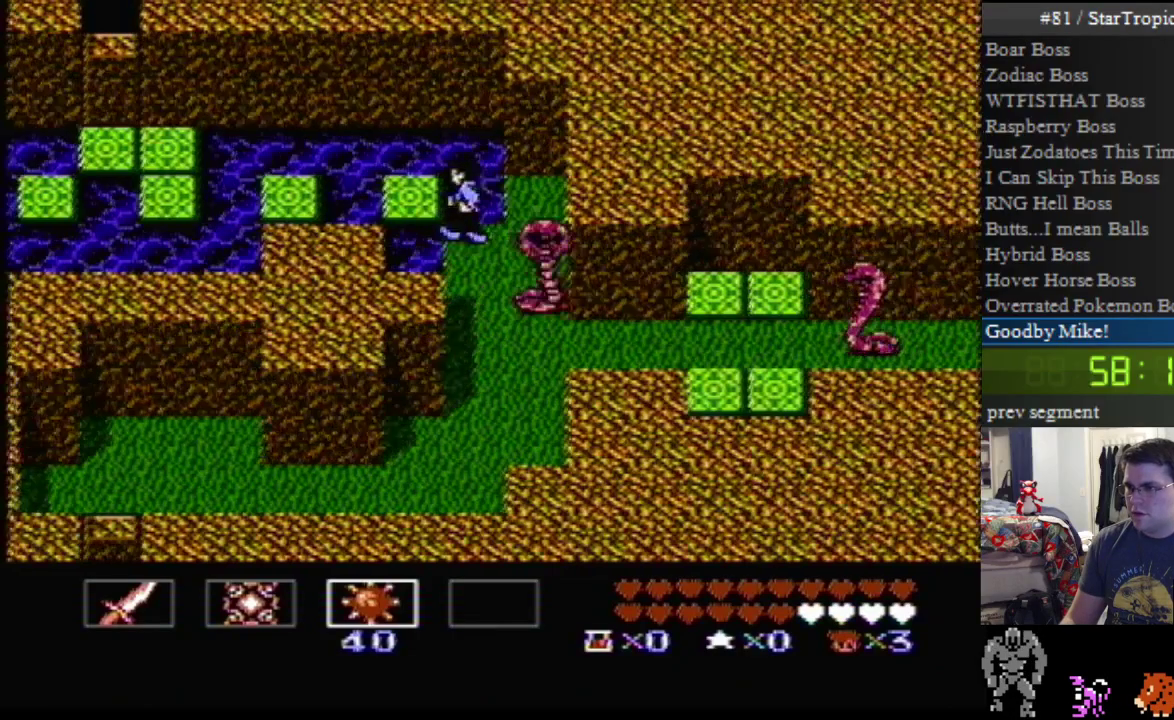
{"buttons": ["A", "DPAD_LEFT"], "events": [[317, "DPAD_UP", "up"], [400, "A", "down"]]}
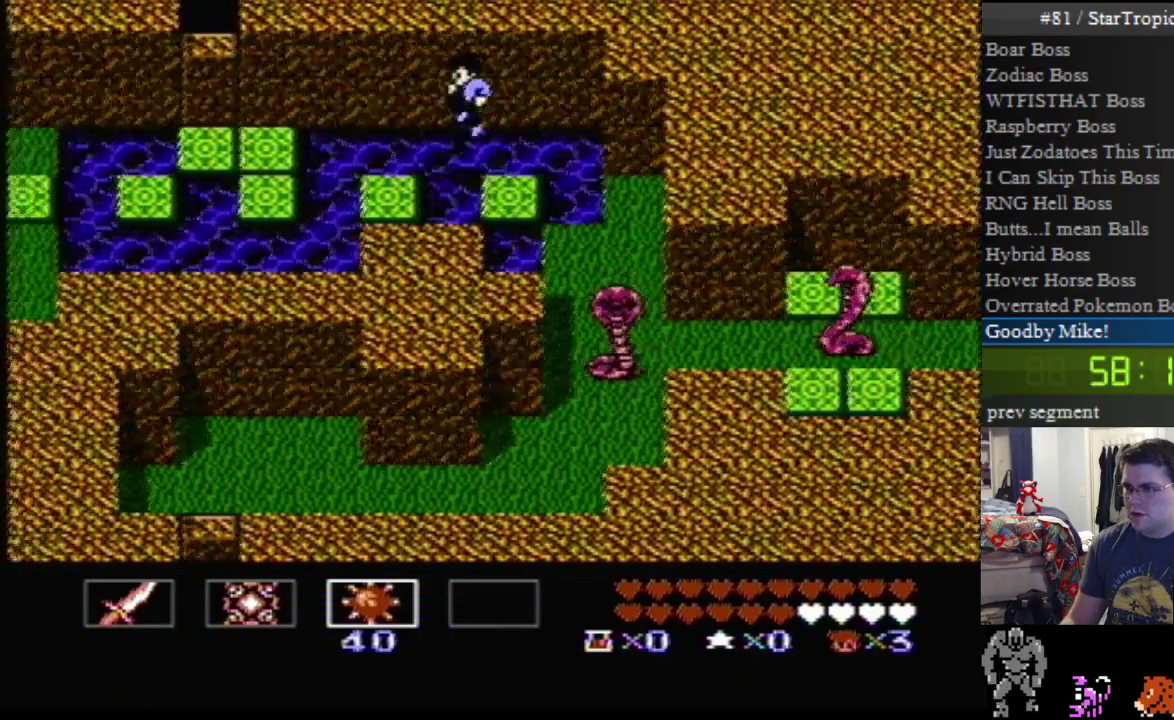
{"buttons": ["DPAD_LEFT"], "events": [[133, "A", "up"]]}
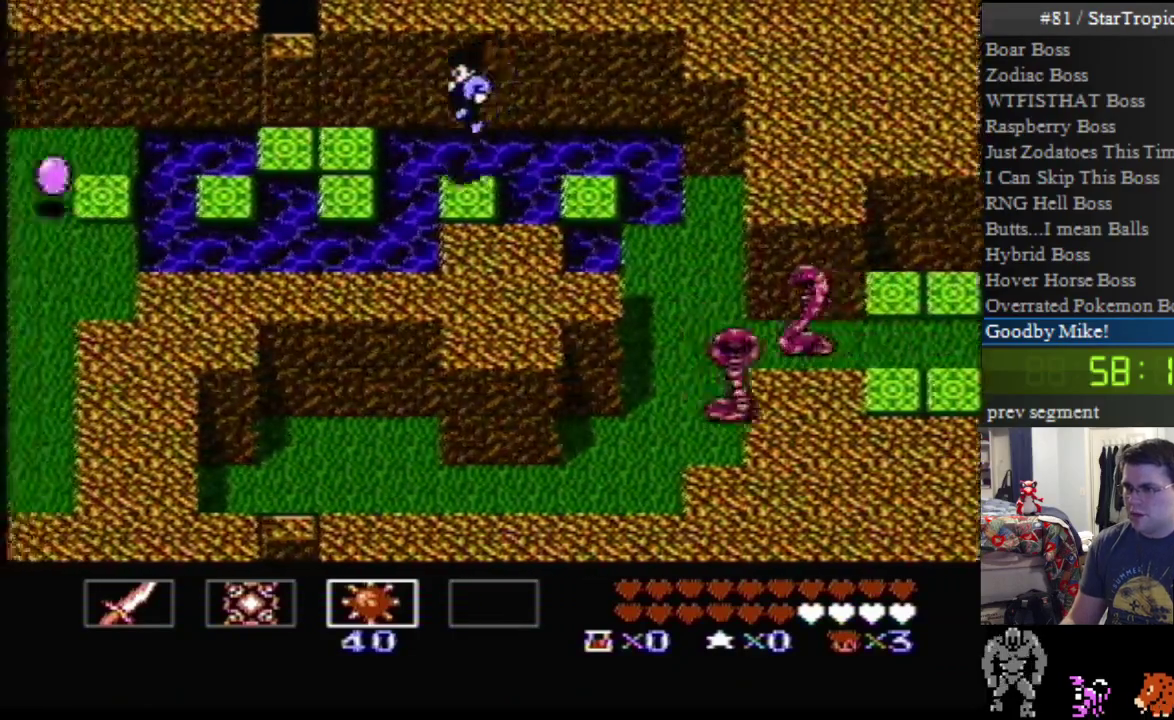
{"buttons": ["DPAD_LEFT"], "events": [[100, "DPAD_LEFT", "up"], [150, "DPAD_DOWN", "down"], [217, "DPAD_RIGHT", "down"], [350, "DPAD_RIGHT", "up"], [367, "DPAD_DOWN", "up"], [433, "DPAD_LEFT", "down"]]}
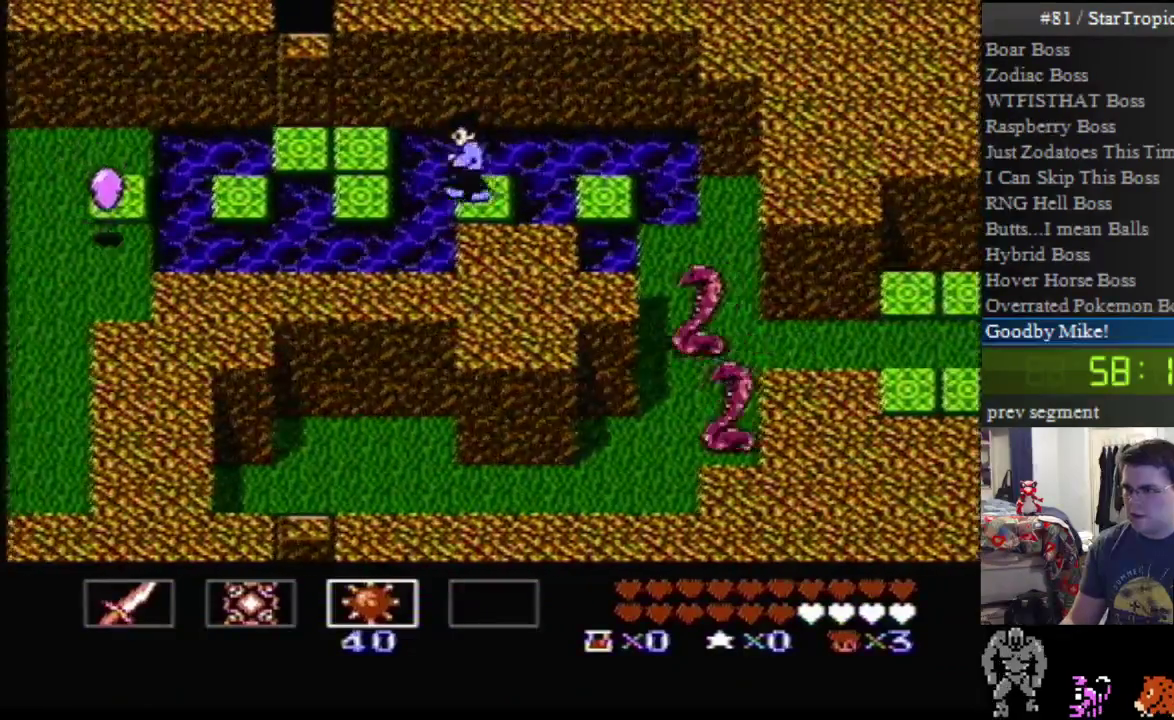
{"buttons": ["DPAD_LEFT"], "events": [[33, "A", "down"], [283, "A", "up"]]}
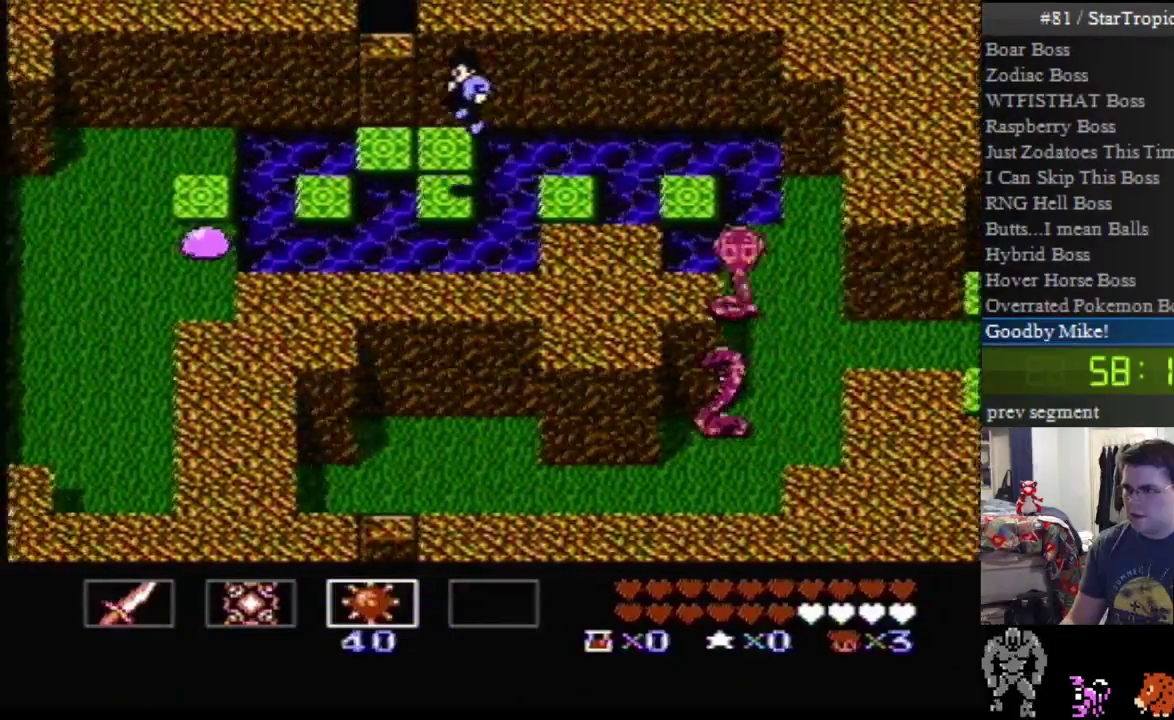
{"buttons": ["DPAD_LEFT"], "events": [[33, "A", "down"], [400, "A", "up"]]}
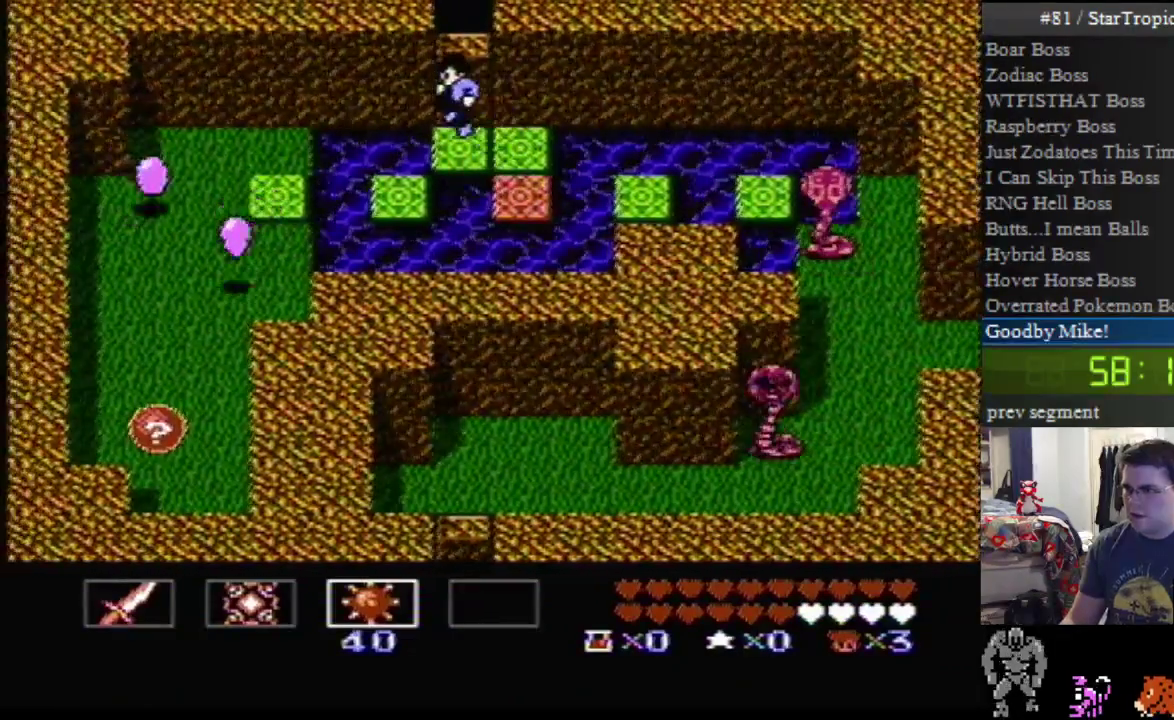
{"buttons": ["A", "DPAD_LEFT"], "events": [[183, "A", "down"]]}
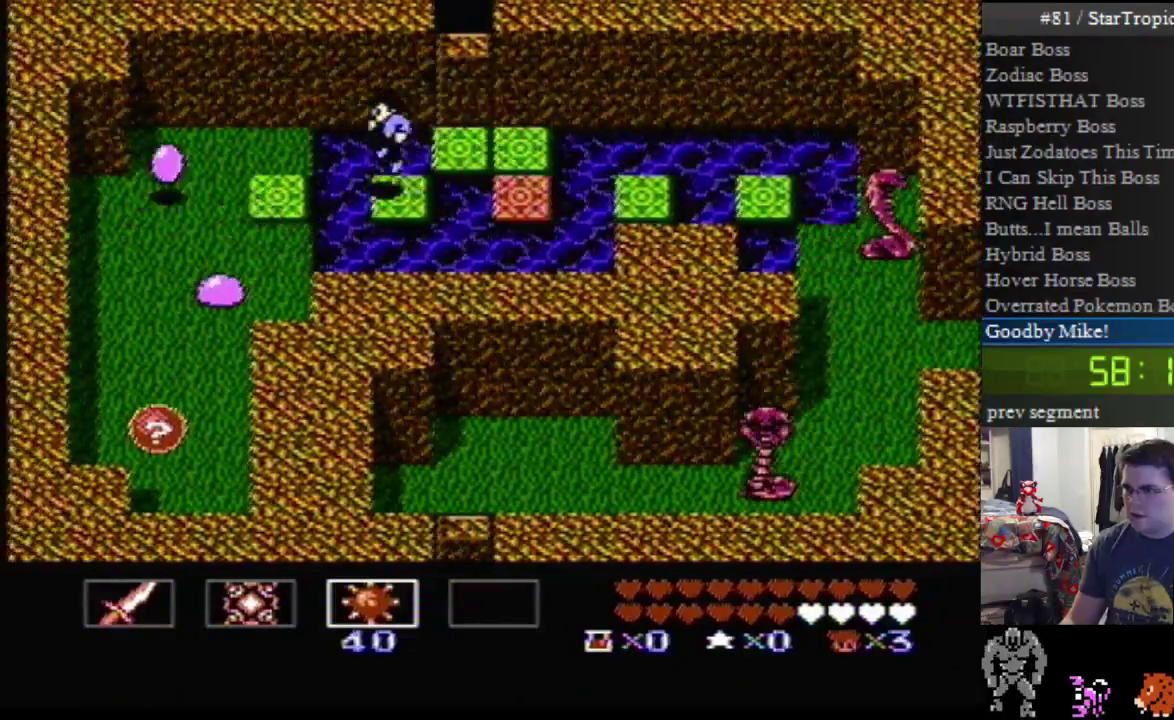
{"buttons": ["DPAD_UP"], "events": [[150, "A", "up"], [383, "DPAD_LEFT", "up"], [500, "DPAD_UP", "down"]]}
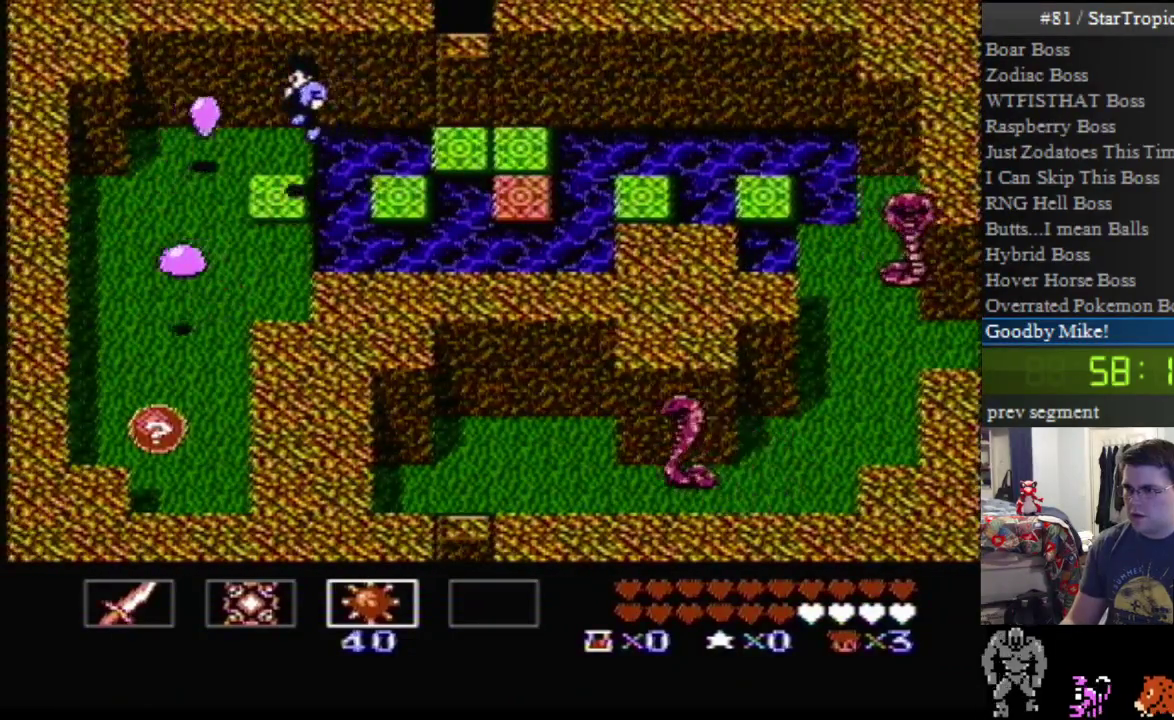
{"buttons": ["DPAD_LEFT"], "events": [[183, "DPAD_LEFT", "down"], [183, "DPAD_UP", "up"], [283, "B", "down"], [467, "B", "up"]]}
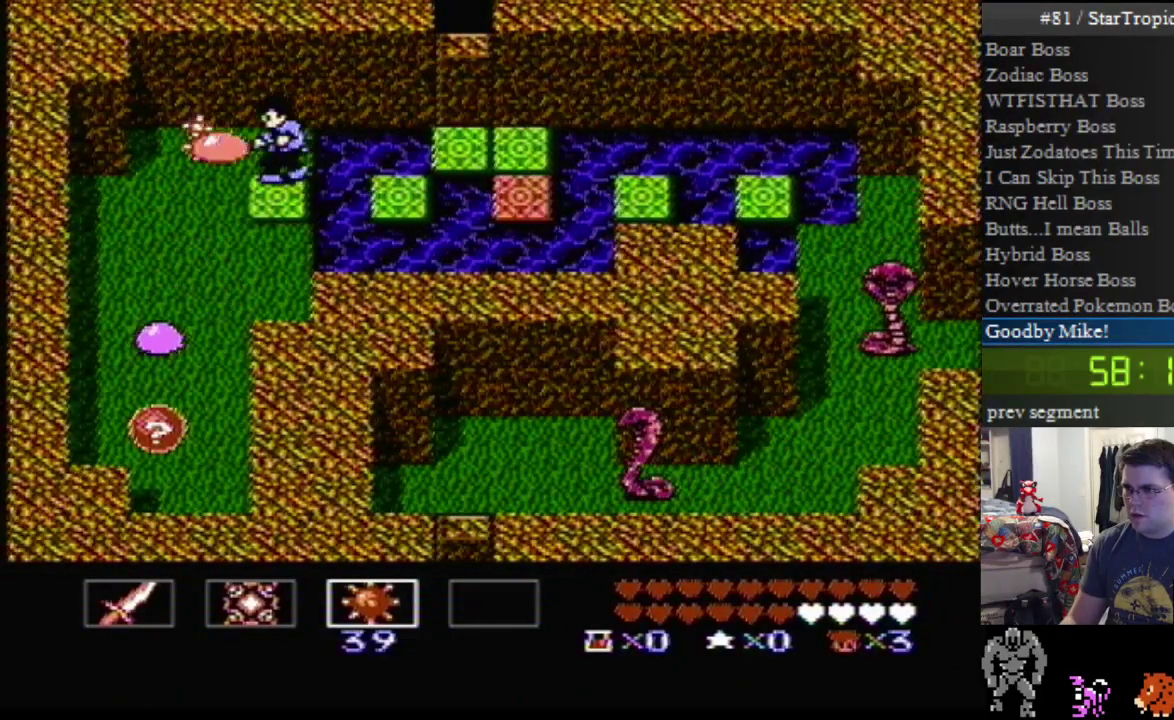
{"buttons": ["B", "DPAD_DOWN", "DPAD_LEFT"], "events": [[100, "DPAD_DOWN", "down"], [500, "B", "down"]]}
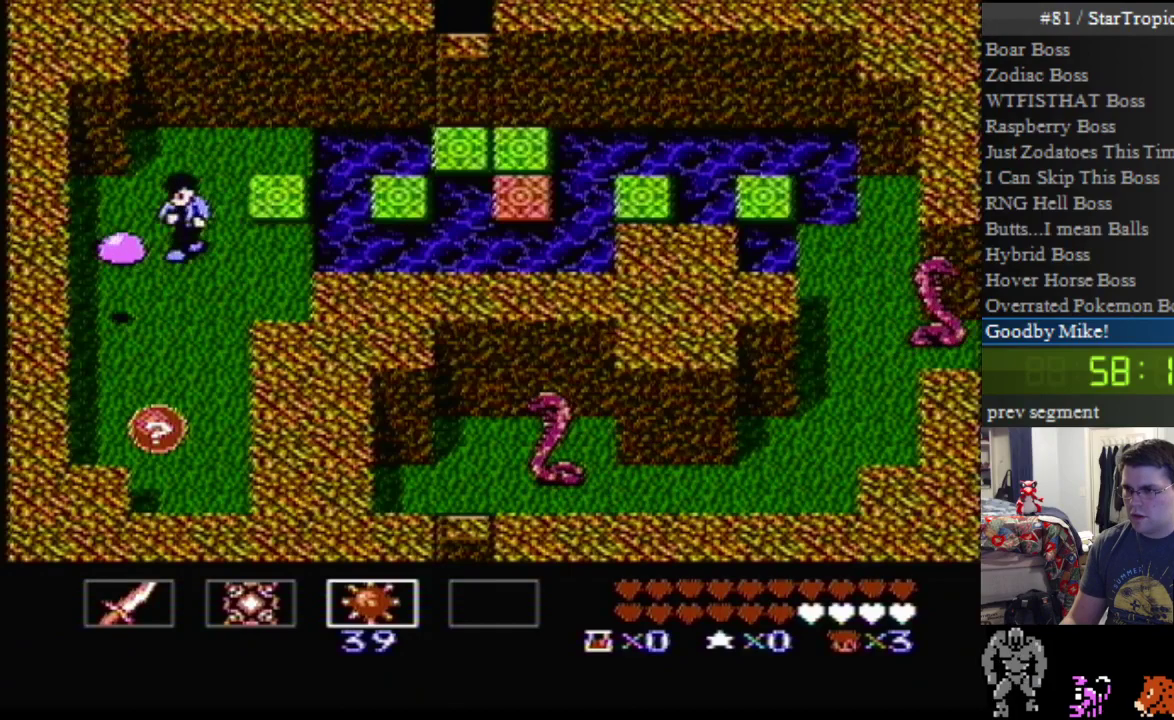
{"buttons": ["DPAD_DOWN"], "events": [[150, "B", "up"], [500, "DPAD_LEFT", "up"]]}
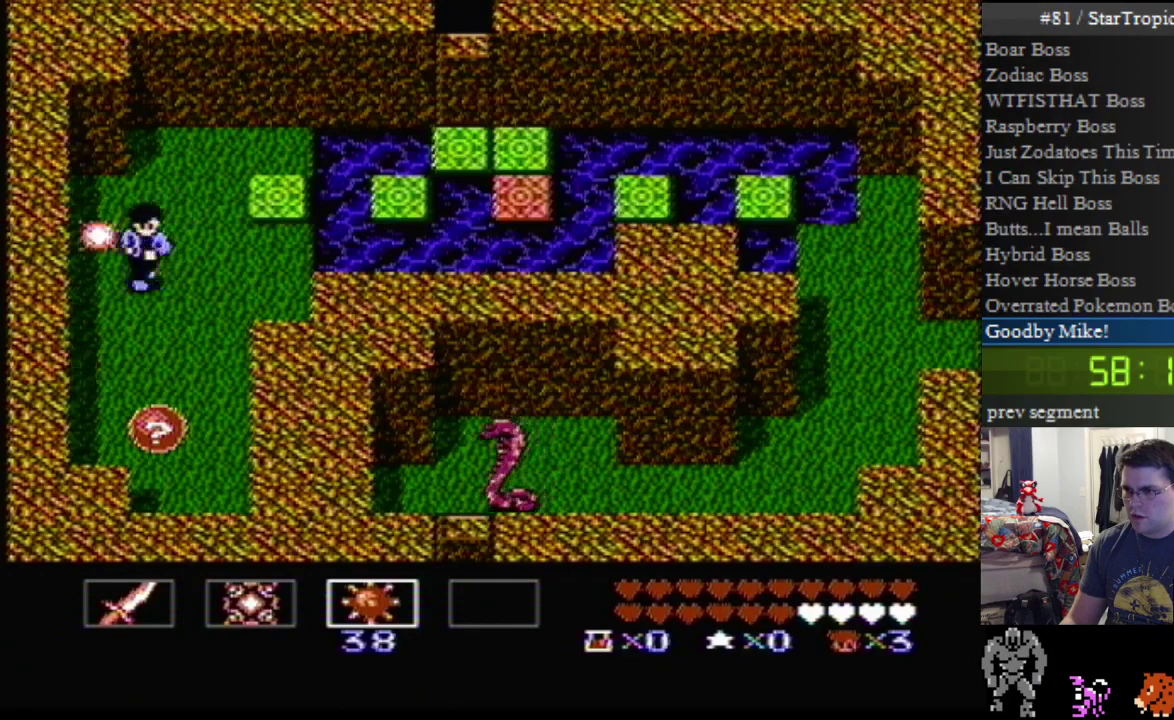
{"buttons": ["DPAD_DOWN"], "events": []}
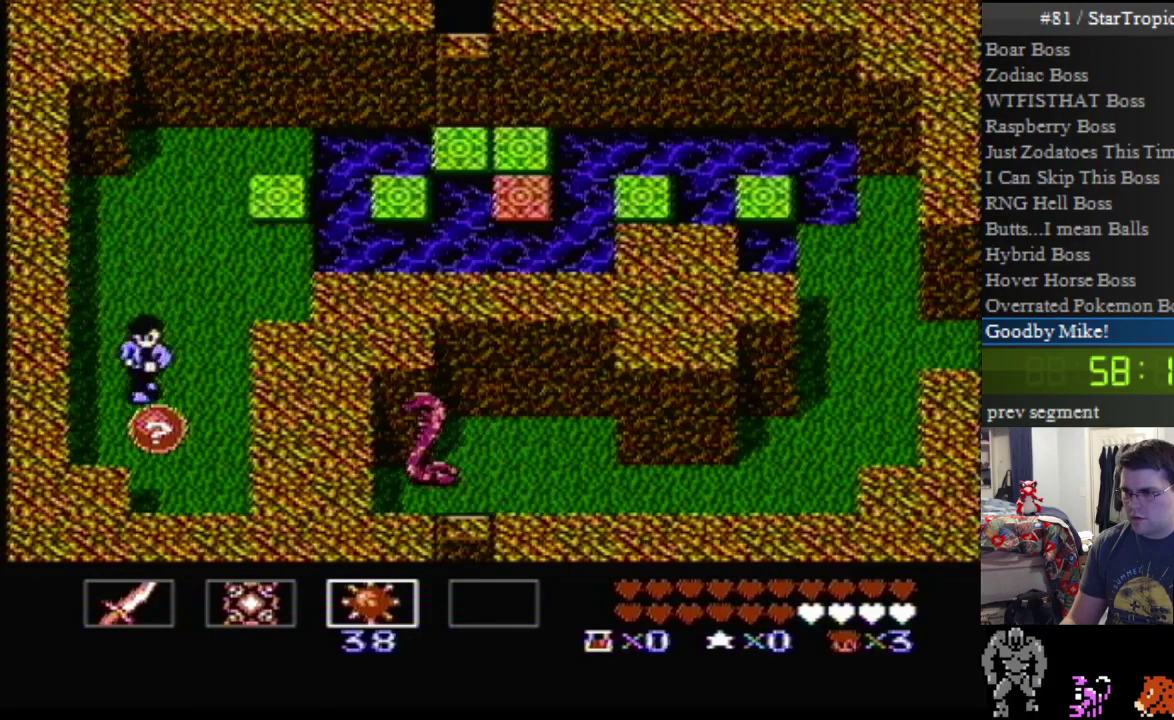
{"buttons": ["DPAD_UP", "DPAD_RIGHT"], "events": [[183, "DPAD_DOWN", "up"], [250, "DPAD_RIGHT", "down"], [250, "DPAD_UP", "down"]]}
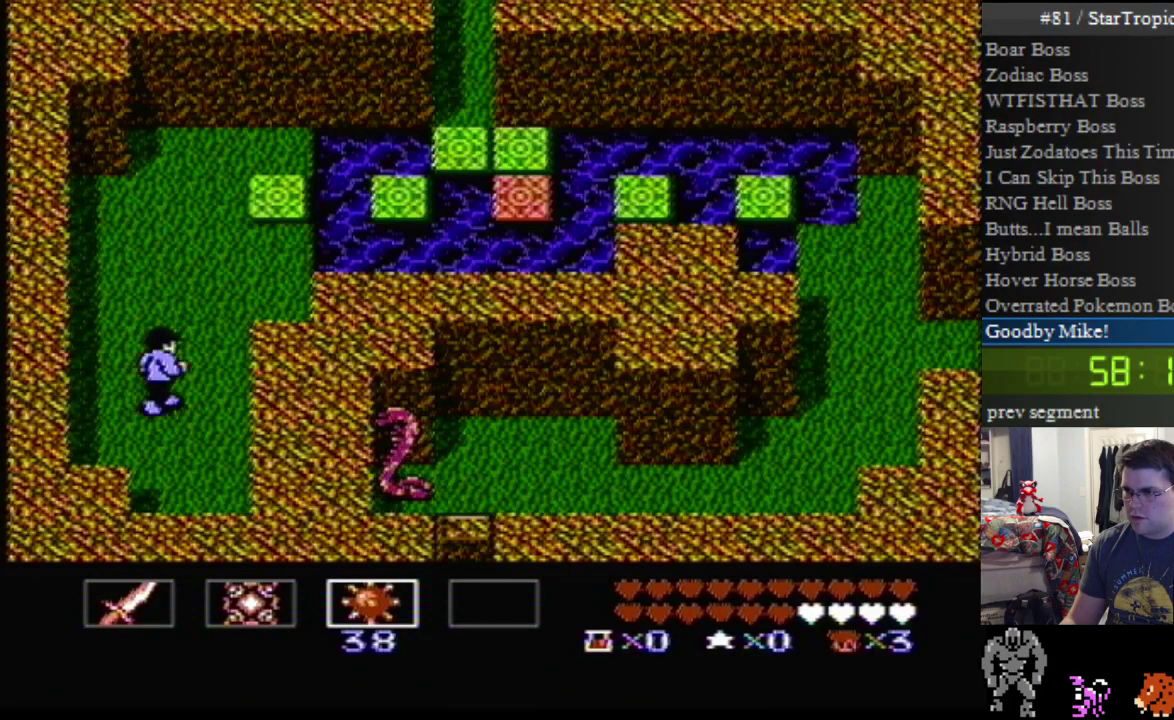
{"buttons": ["DPAD_UP", "DPAD_RIGHT"], "events": []}
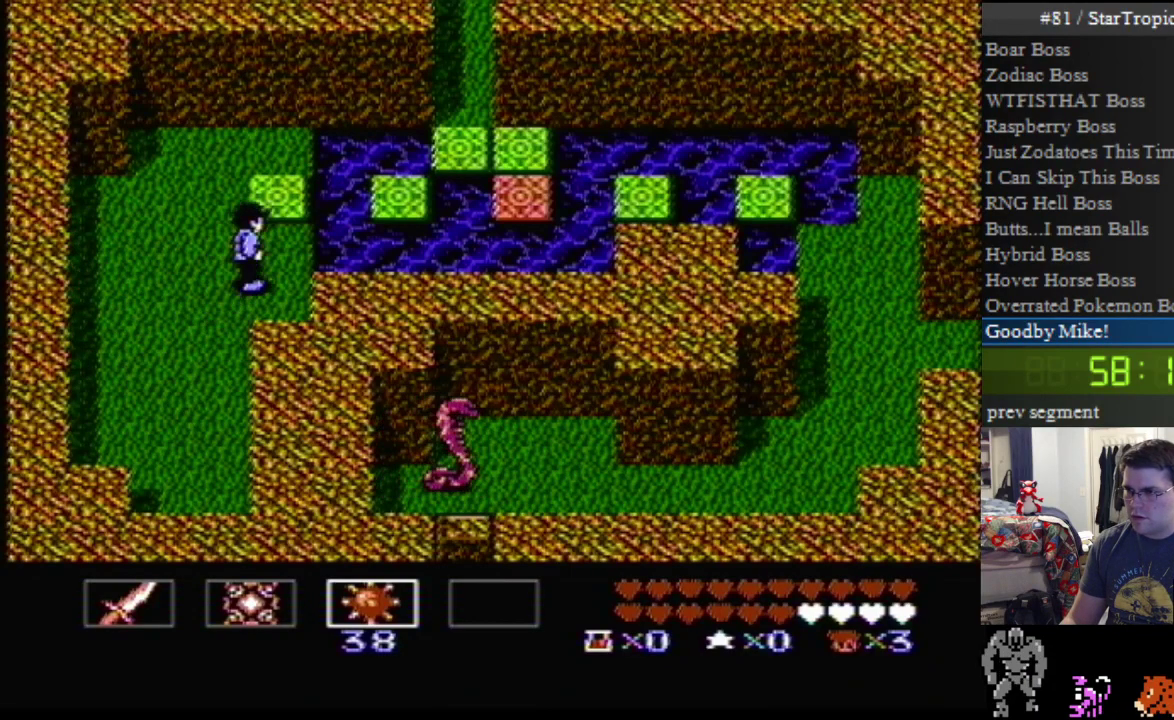
{"buttons": ["A", "DPAD_RIGHT"], "events": [[383, "DPAD_RIGHT", "up"], [383, "DPAD_UP", "up"], [500, "A", "down"], [500, "DPAD_RIGHT", "down"]]}
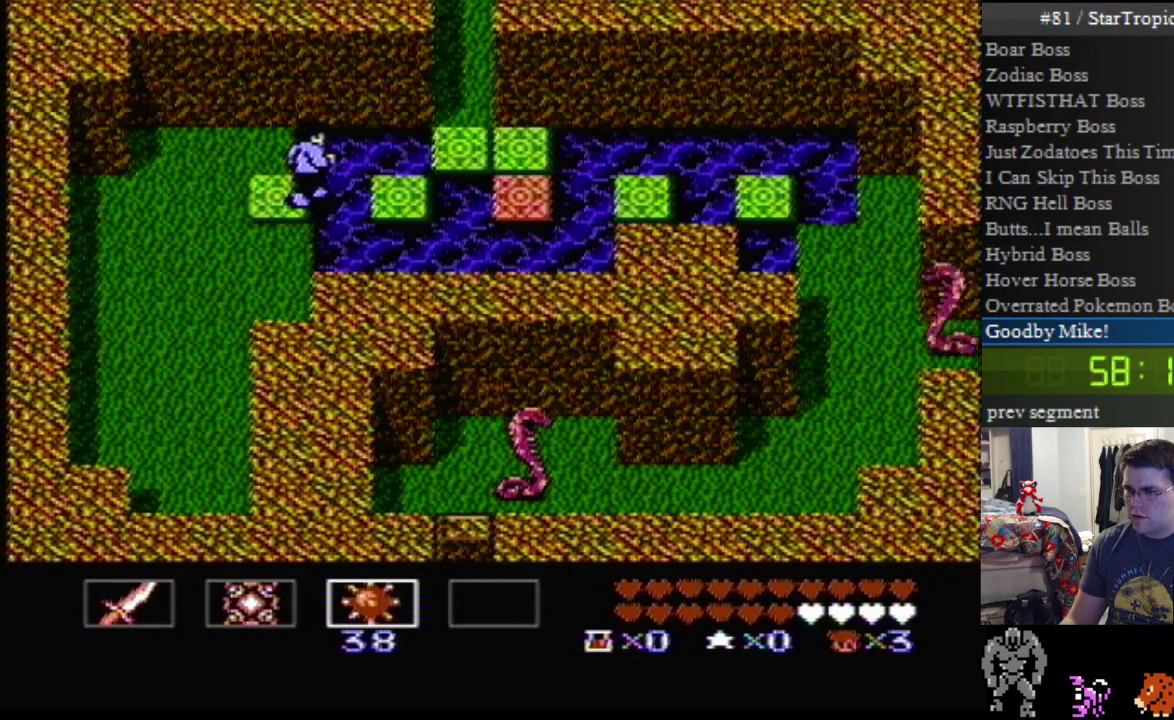
{"buttons": [], "events": [[100, "A", "up"], [467, "DPAD_RIGHT", "up"]]}